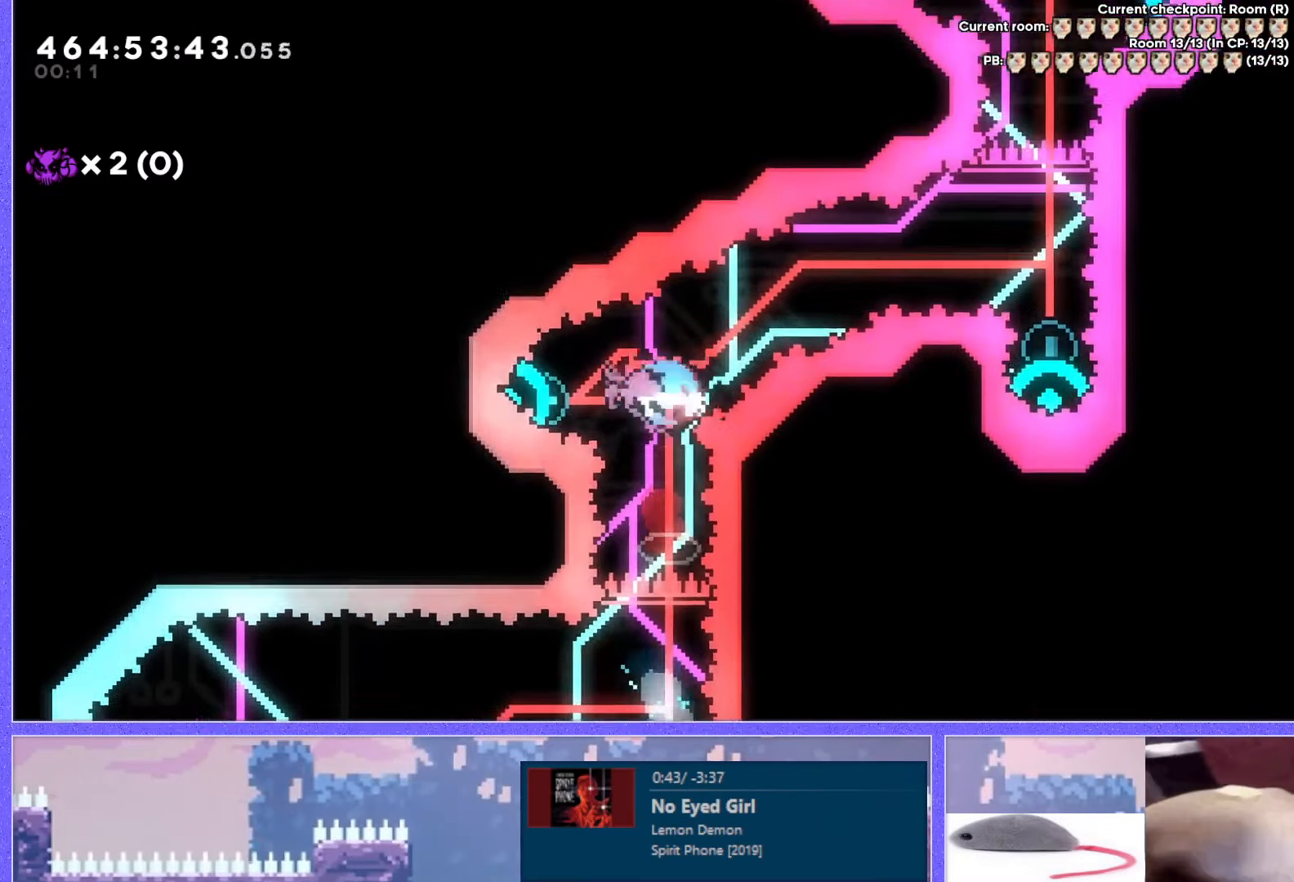
Gameplay with keyboard; each line is a JSON object with the keys held at the frame after it. "events" lists presses ("down") and releases ("up") of "dash", "demo", "down", "grab", "j2", "j3", "j4", "jump", "jump2", "left", "p2", "pause", "retry", "right", "up" and "use" between this image and that frame as [ms after this image, input, new state], when the widget could be followed in between. No other keys are recorded. Mouse input is not recorded. Key names are as the overlay labels them; some are game actions (e.g. jump) rather than physical keys. Not read: other_keys.
{"keys": ["down"], "events": [[17, "demo", "up"], [317, "down", "down"], [334, "dash", "down"], [484, "dash", "up"]]}
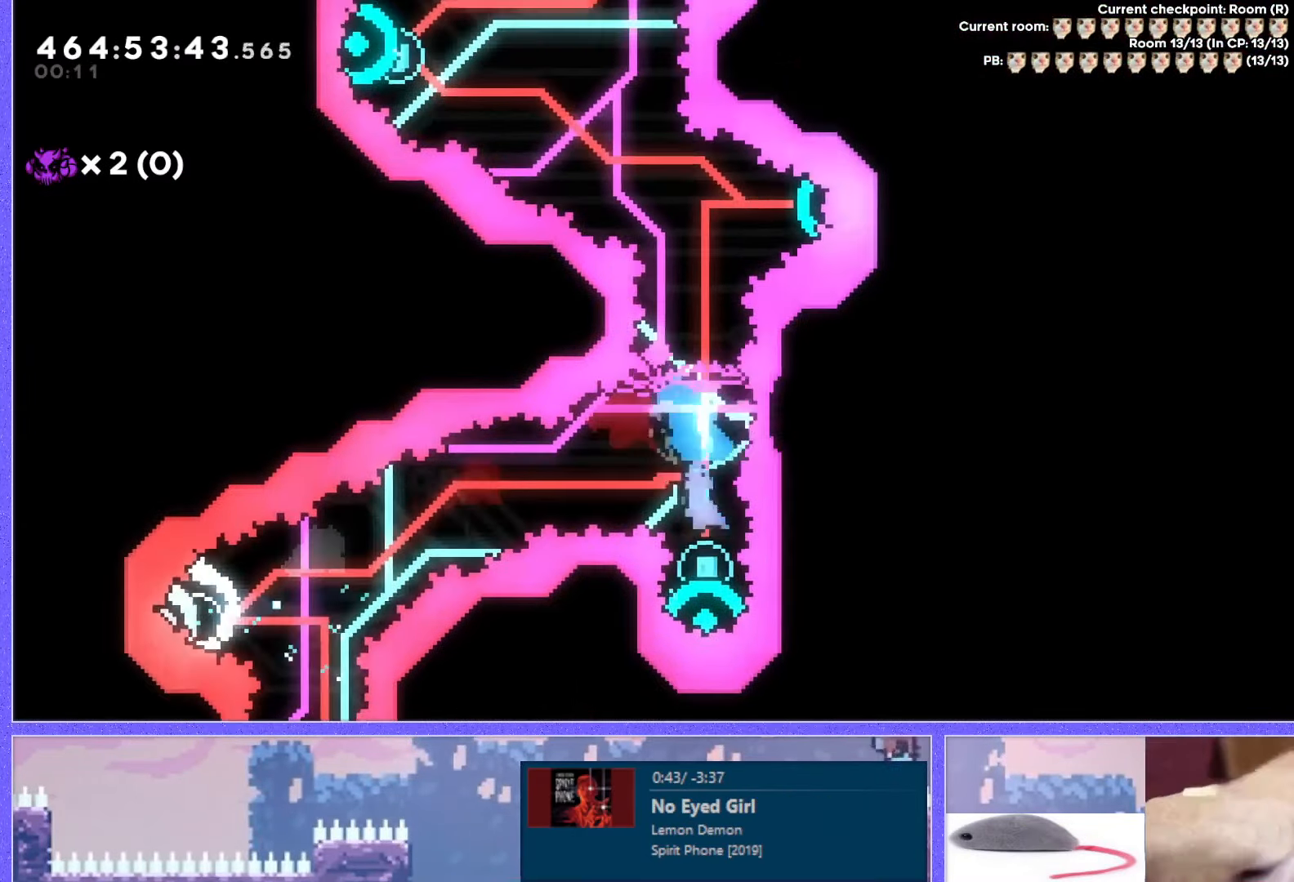
{"keys": [], "events": [[33, "down", "up"], [216, "right", "down"], [233, "dash", "down"], [350, "dash", "up"], [417, "right", "up"]]}
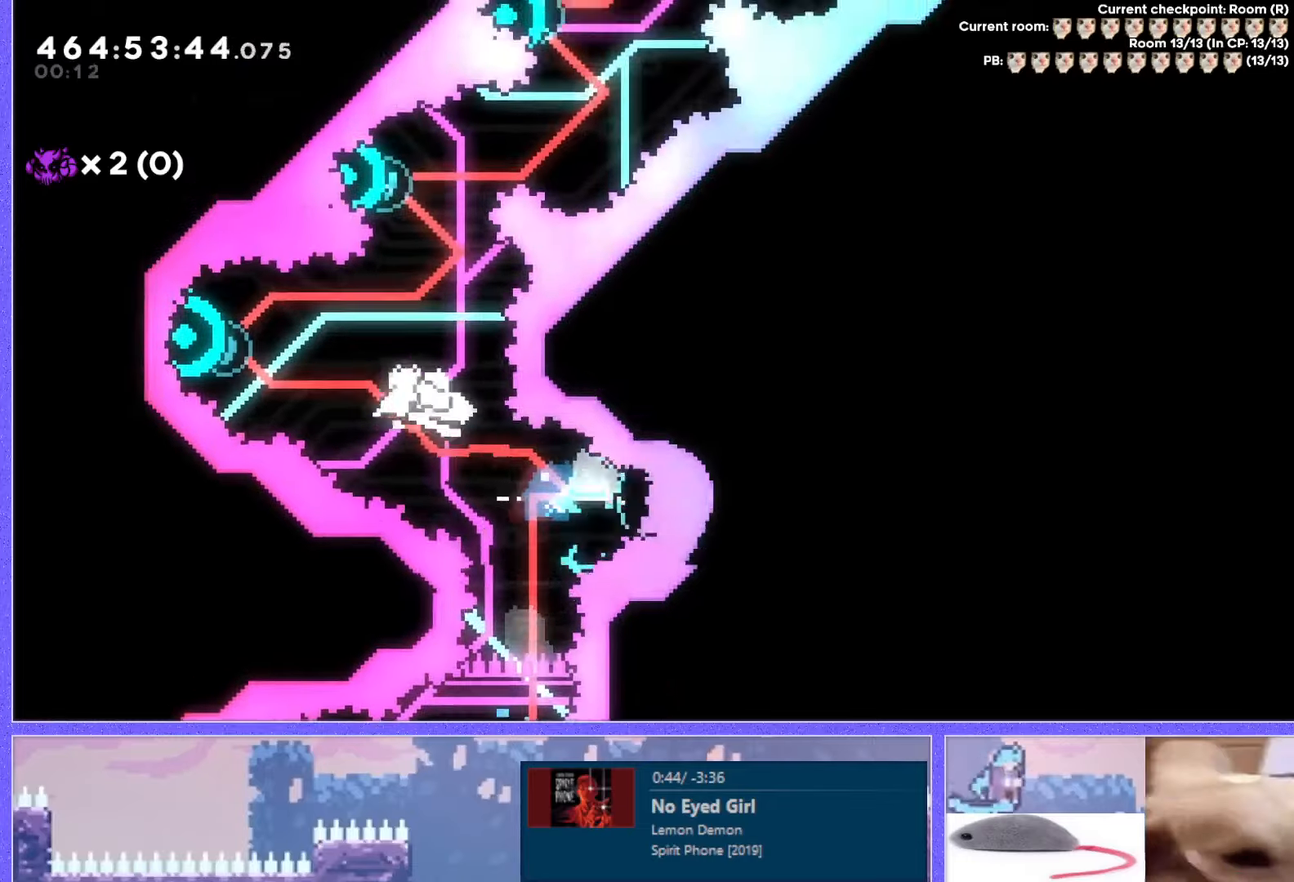
{"keys": [], "events": [[133, "up", "down"], [183, "up", "up"], [333, "up", "down"], [350, "up", "up"]]}
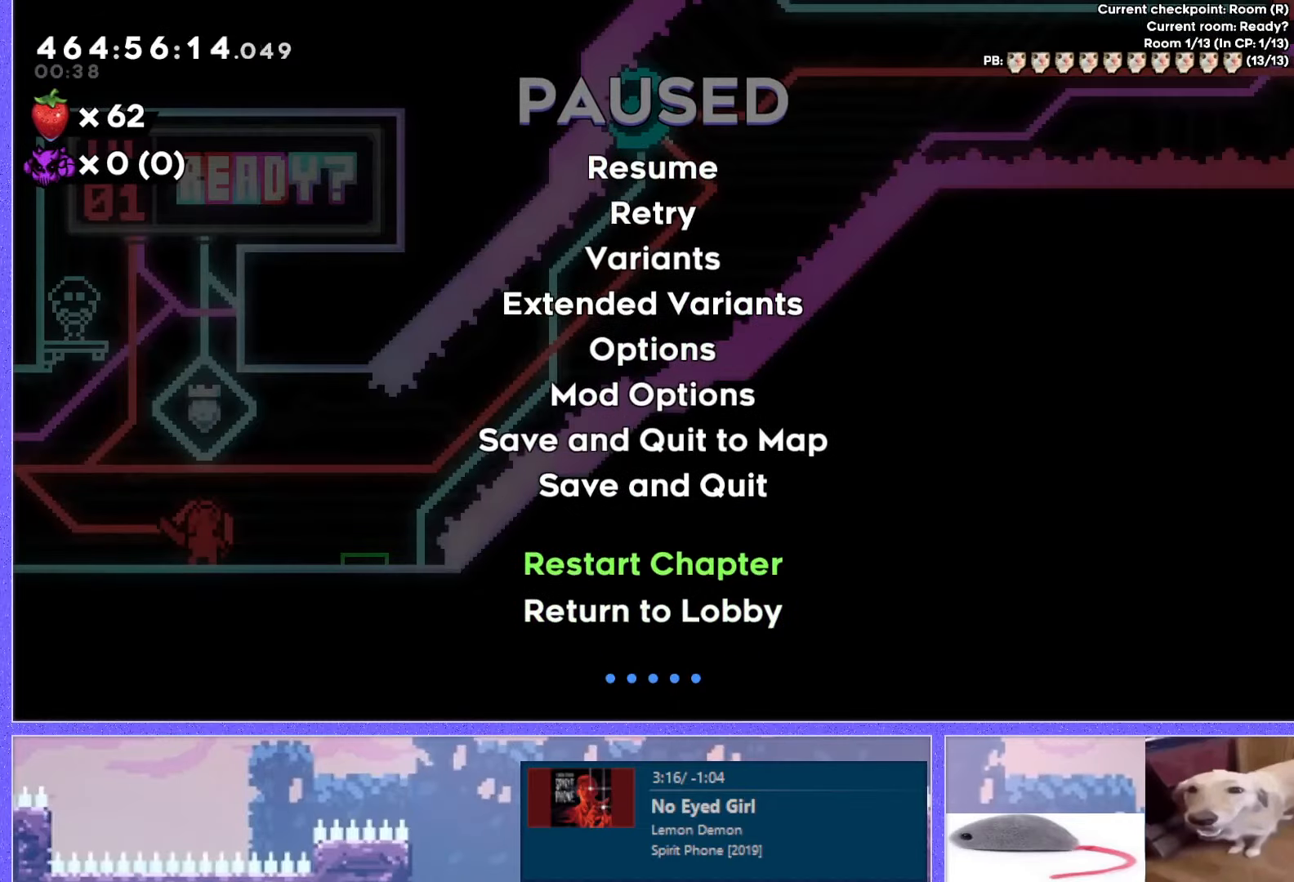
{"keys": [], "events": [[100, "up", "down"], [150, "up", "up"]]}
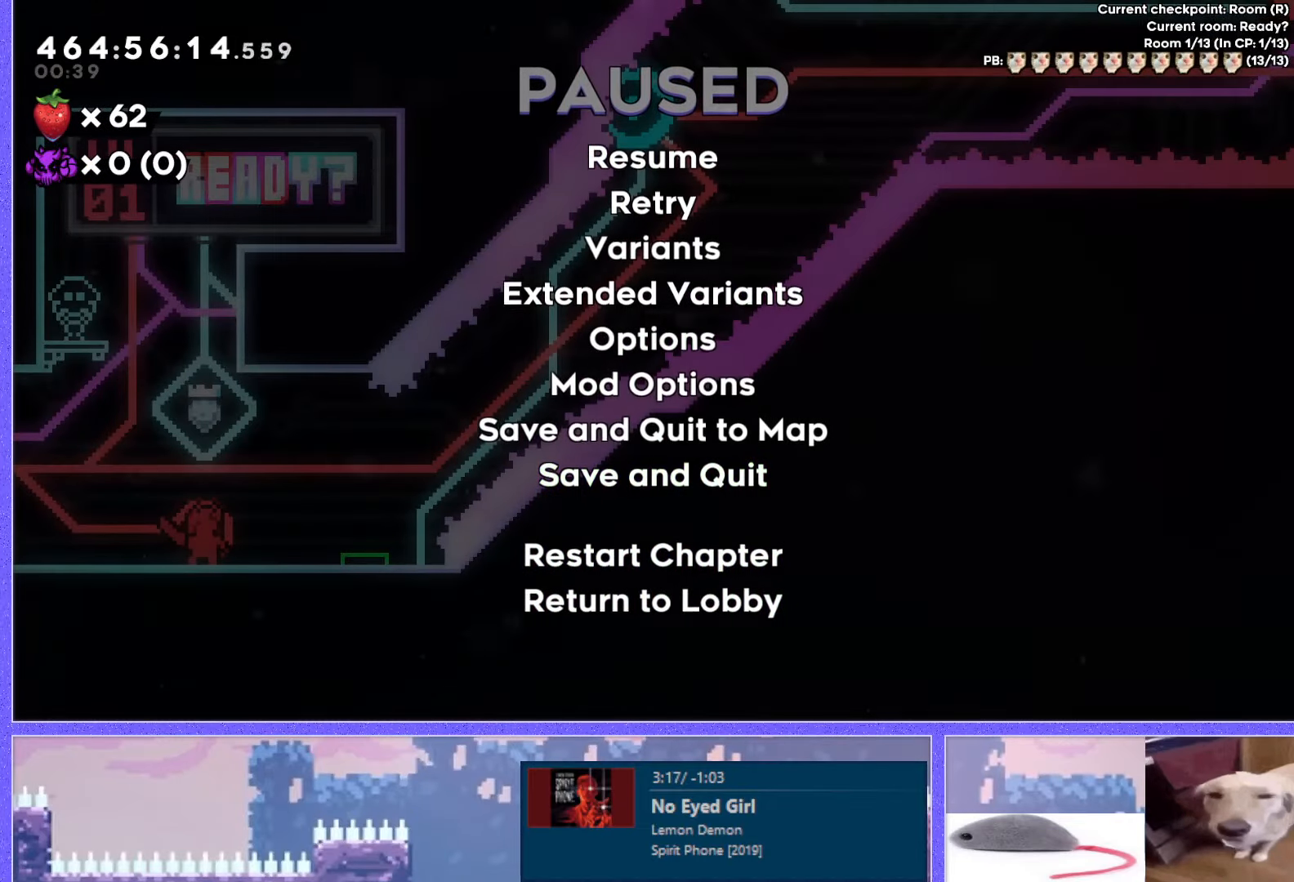
{"keys": [], "events": []}
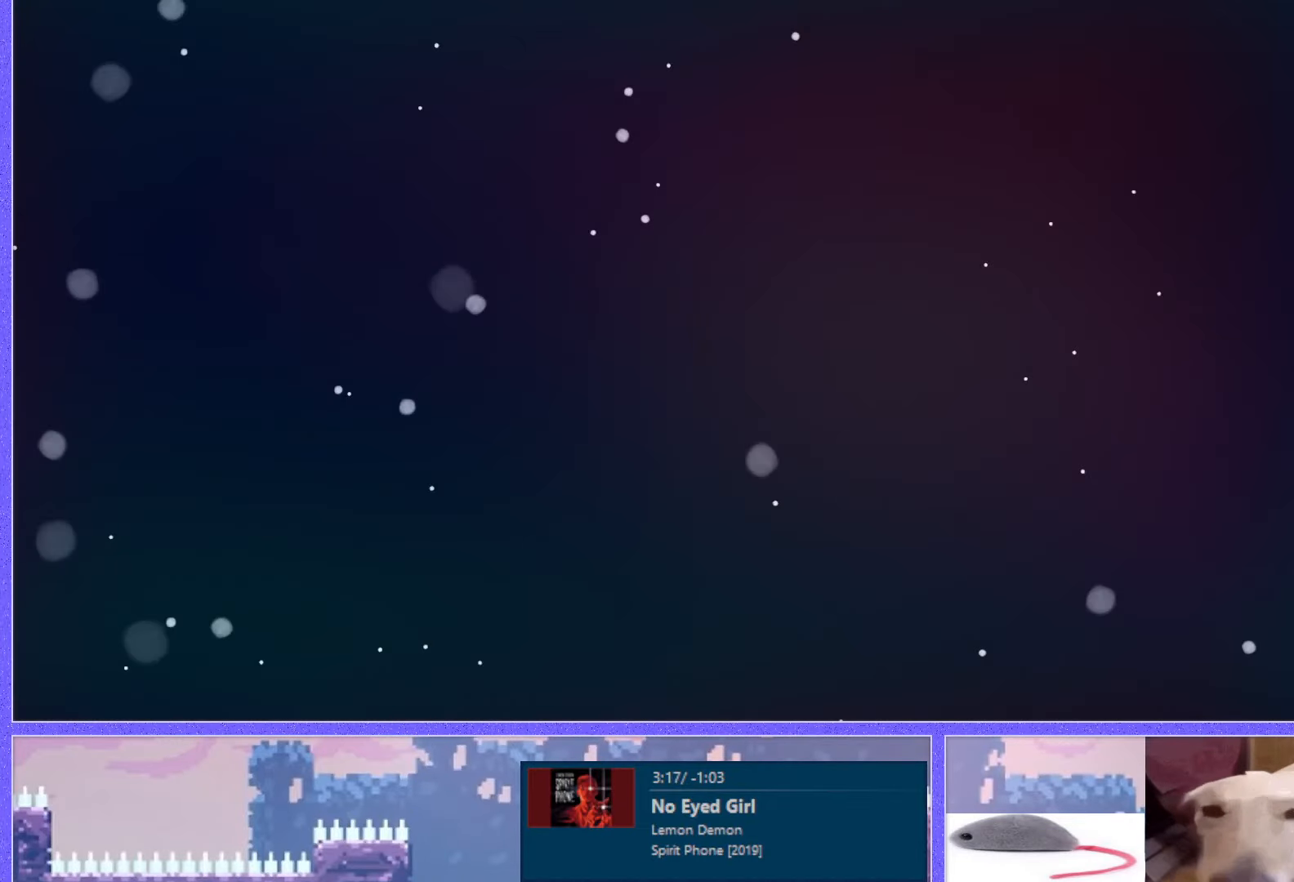
{"keys": [], "events": []}
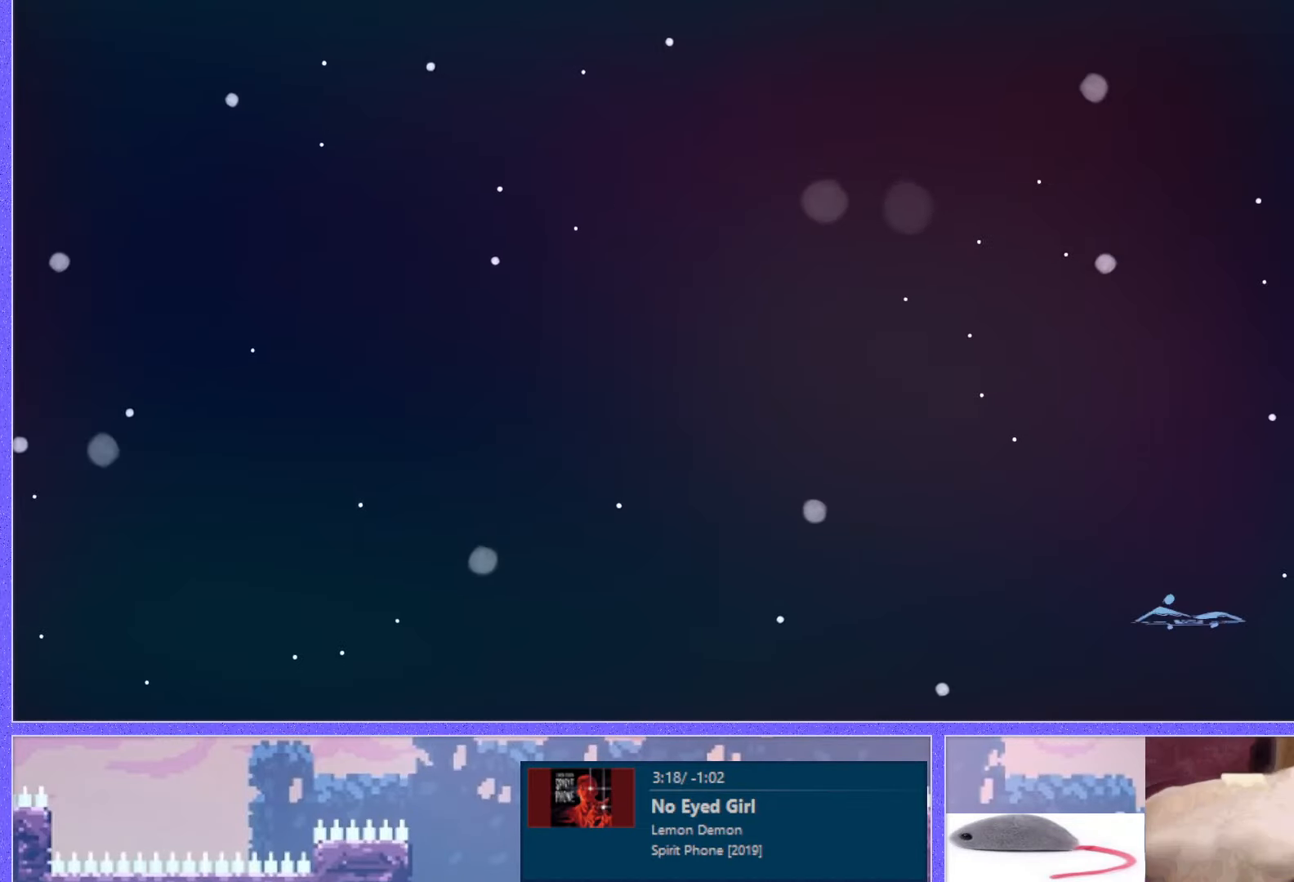
{"keys": [], "events": []}
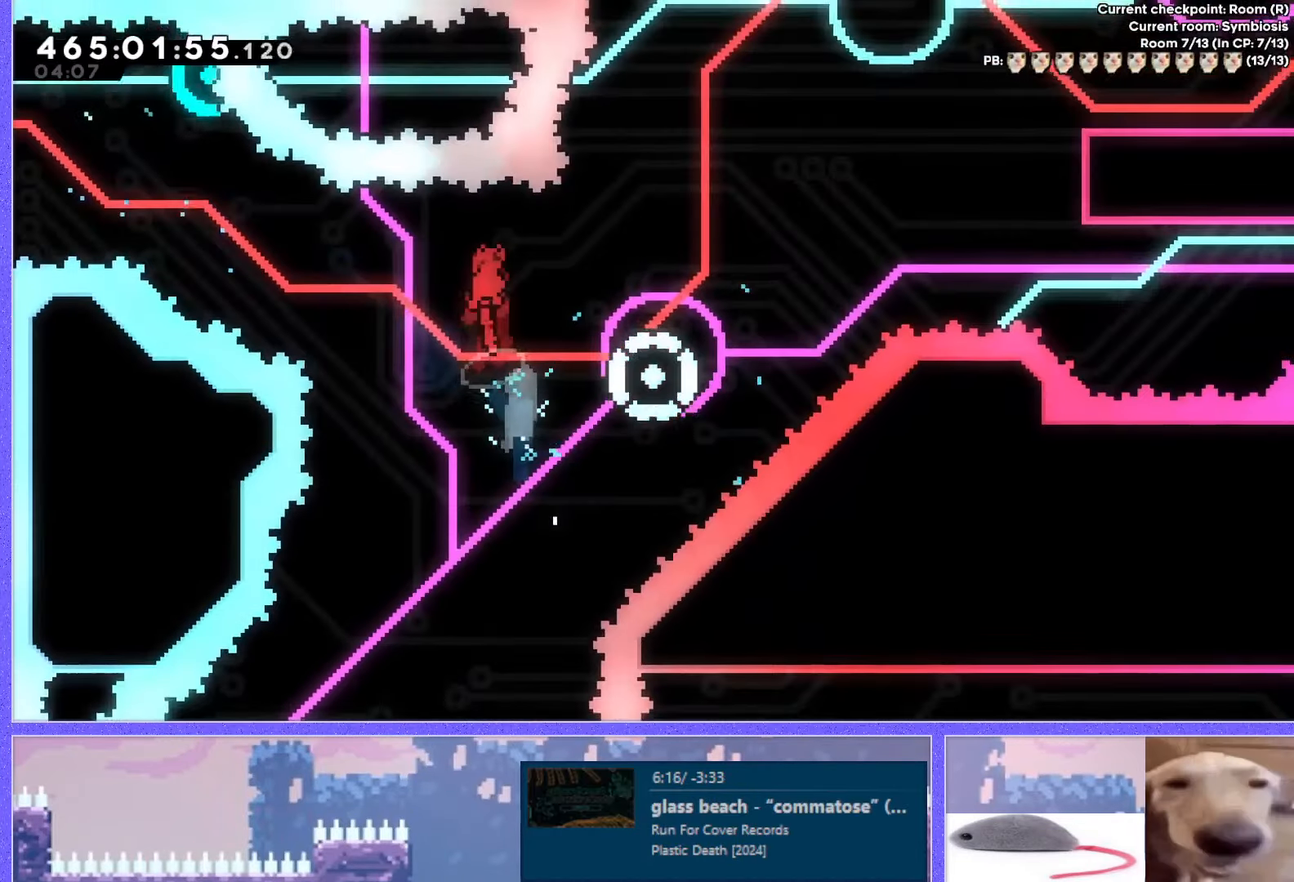
{"keys": [], "events": [[50, "left", "down"], [234, "left", "up"]]}
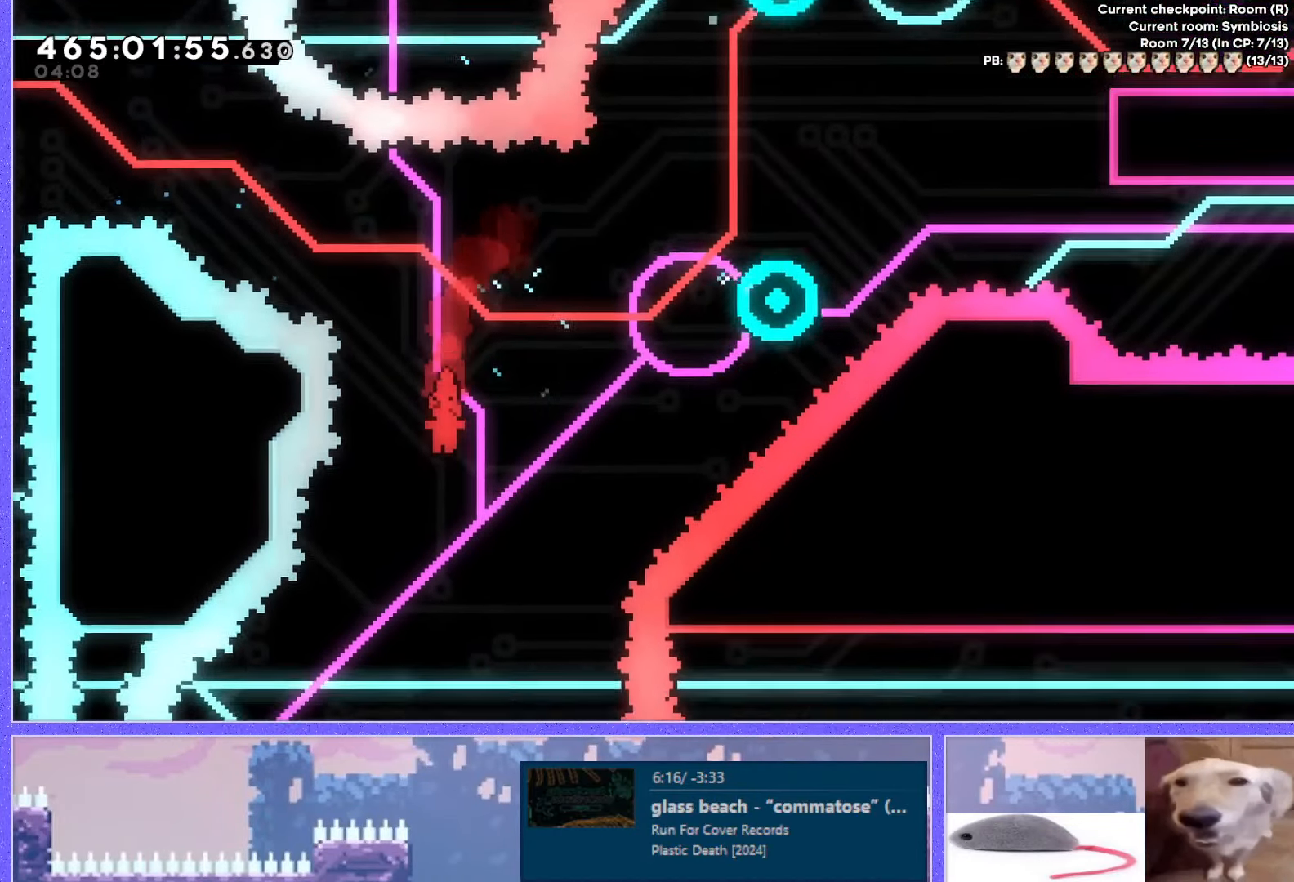
{"keys": [], "events": [[16, "left", "down"], [183, "left", "up"]]}
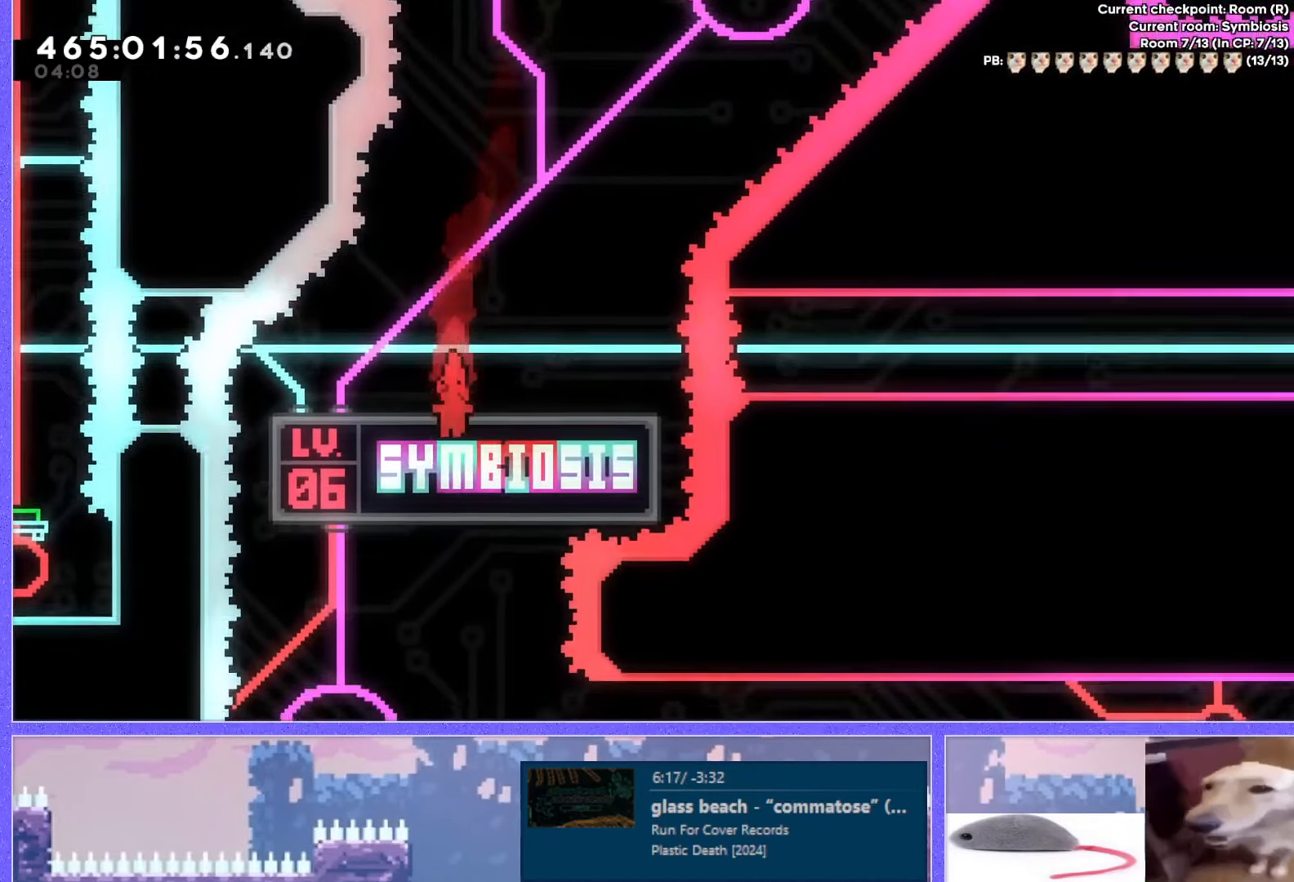
{"keys": ["demo", "right"], "events": [[17, "right", "down"], [134, "right", "up"], [400, "right", "down"], [417, "demo", "down"]]}
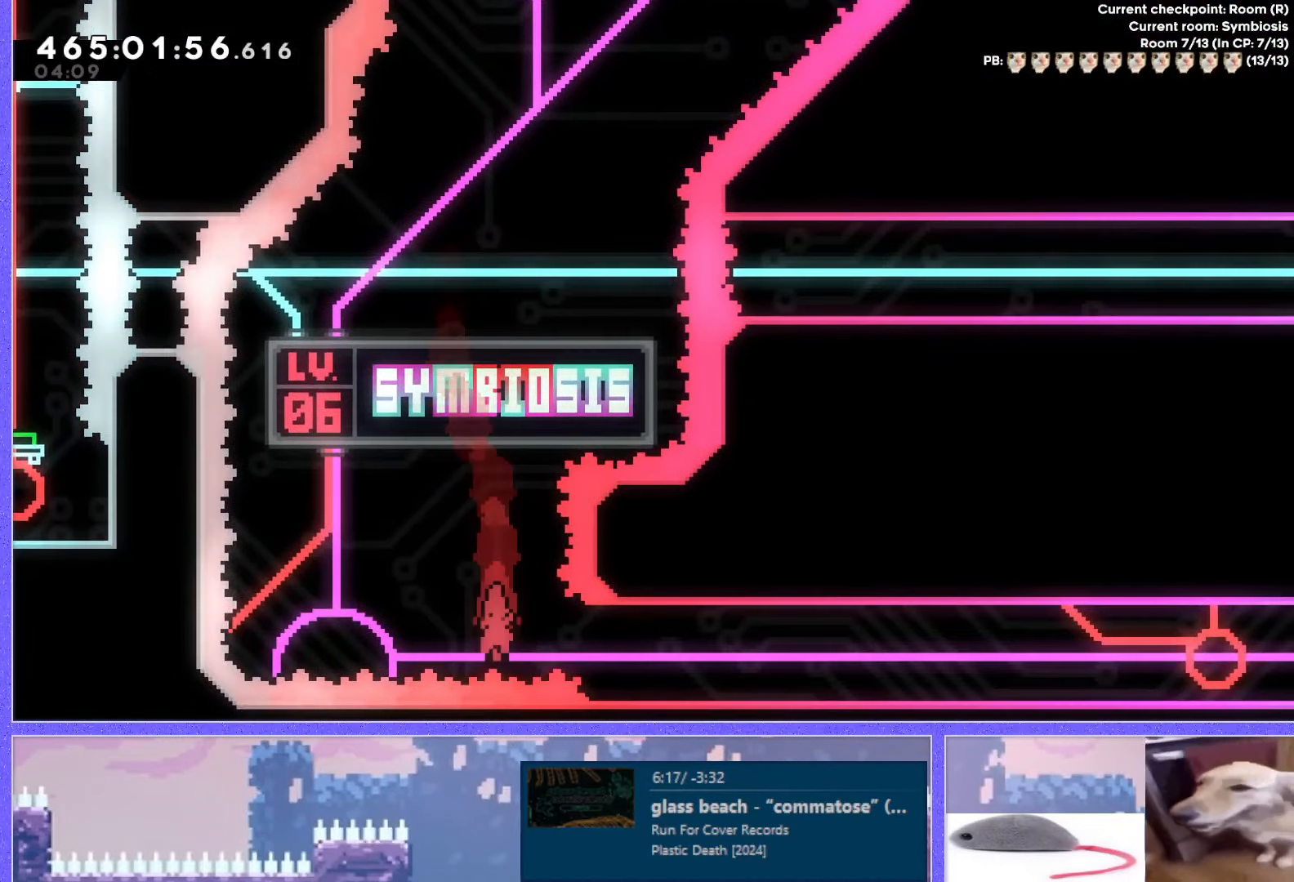
{"keys": [], "events": [[33, "demo", "up"], [200, "down", "down"], [383, "down", "up"], [383, "right", "up"]]}
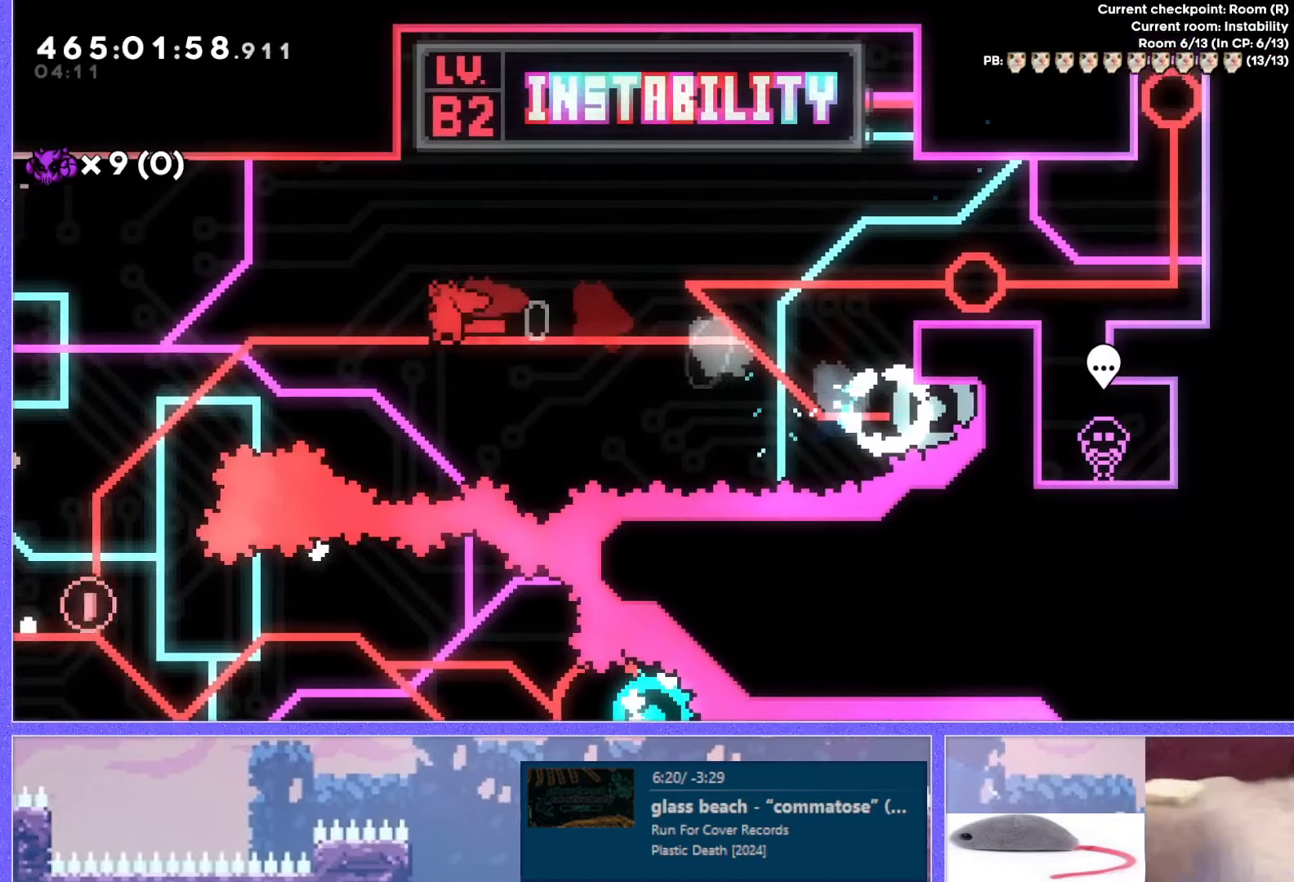
{"keys": [], "events": []}
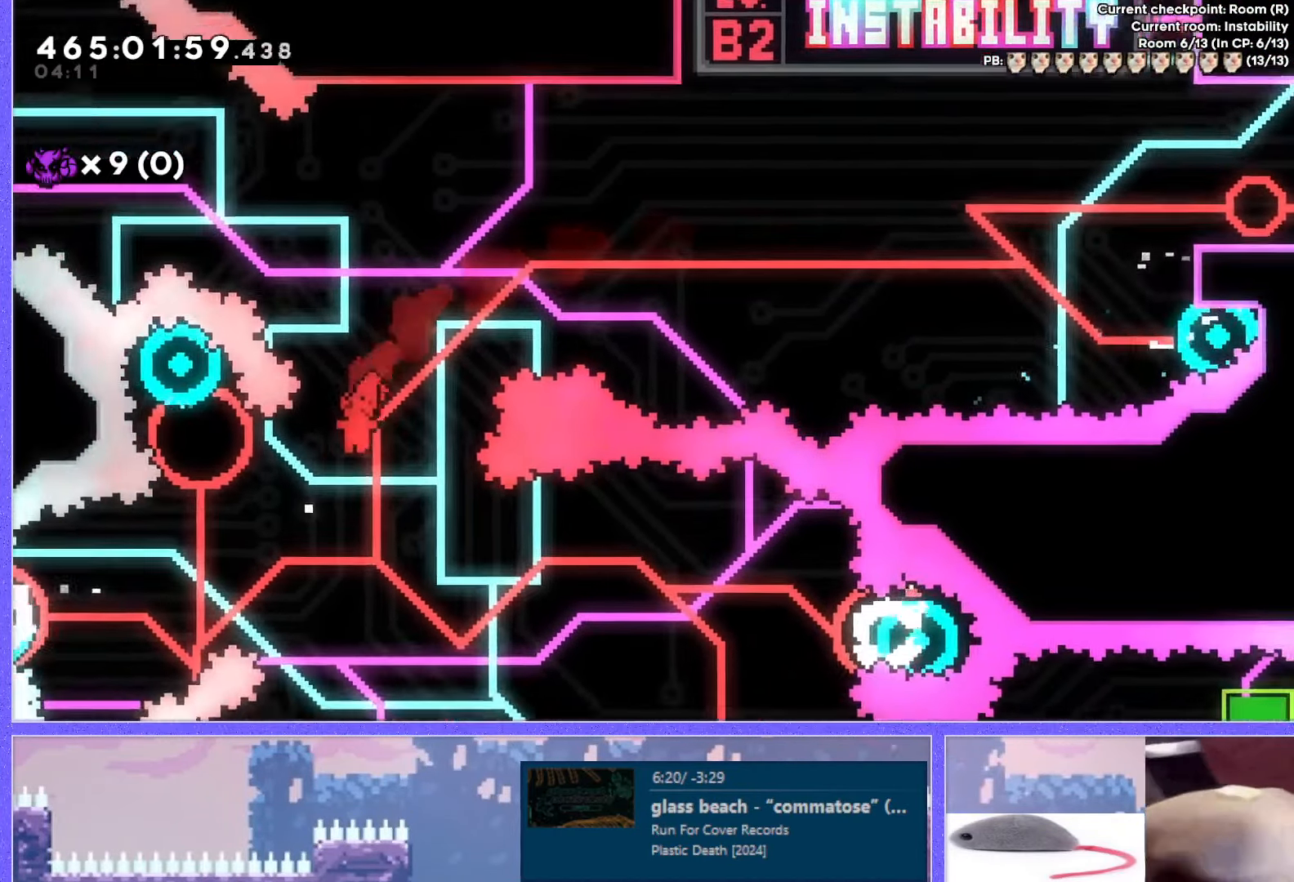
{"keys": ["dash", "right", "up"], "events": [[183, "left", "down"], [333, "left", "up"], [433, "right", "down"], [433, "up", "down"], [450, "dash", "down"]]}
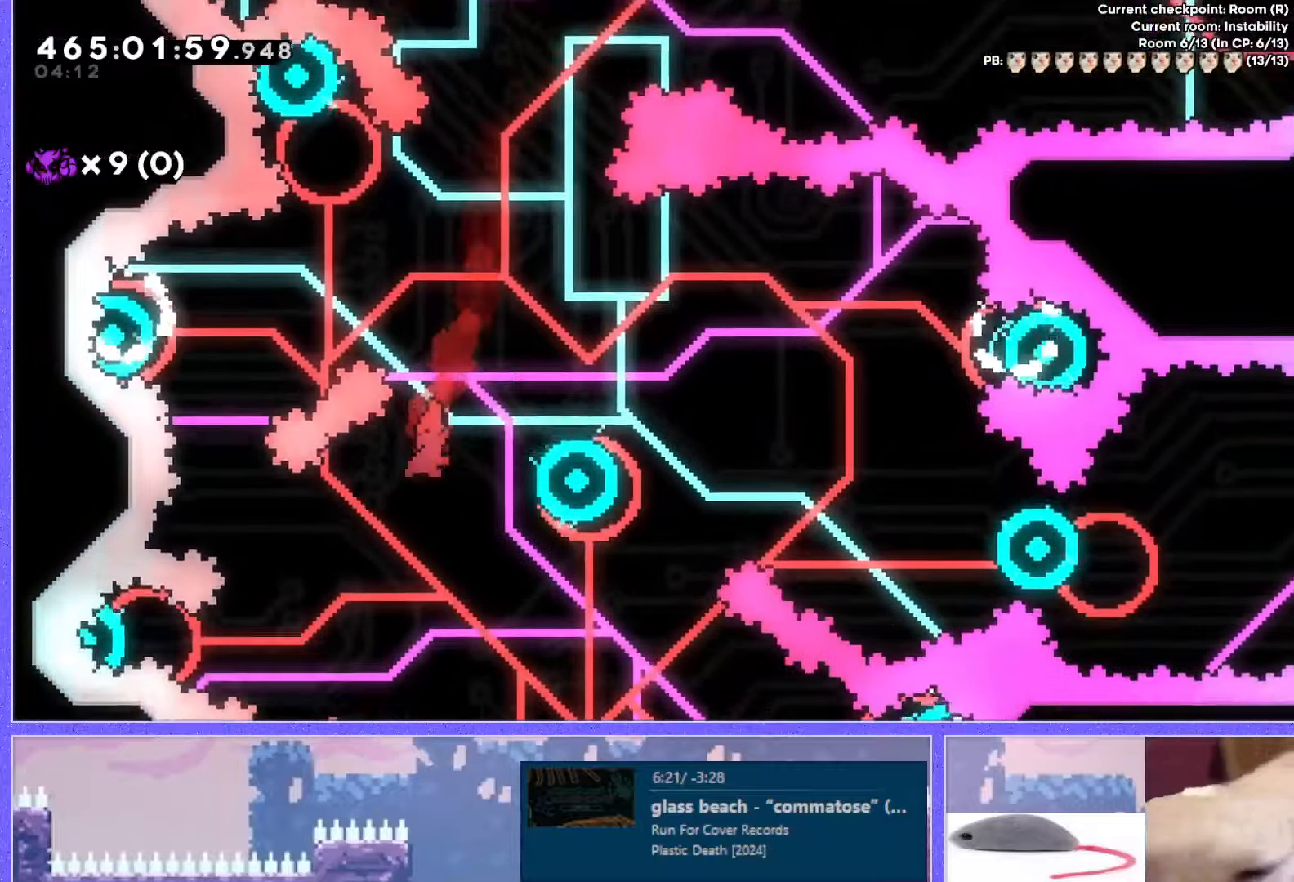
{"keys": [], "events": [[133, "dash", "up"], [333, "right", "up"], [333, "up", "up"]]}
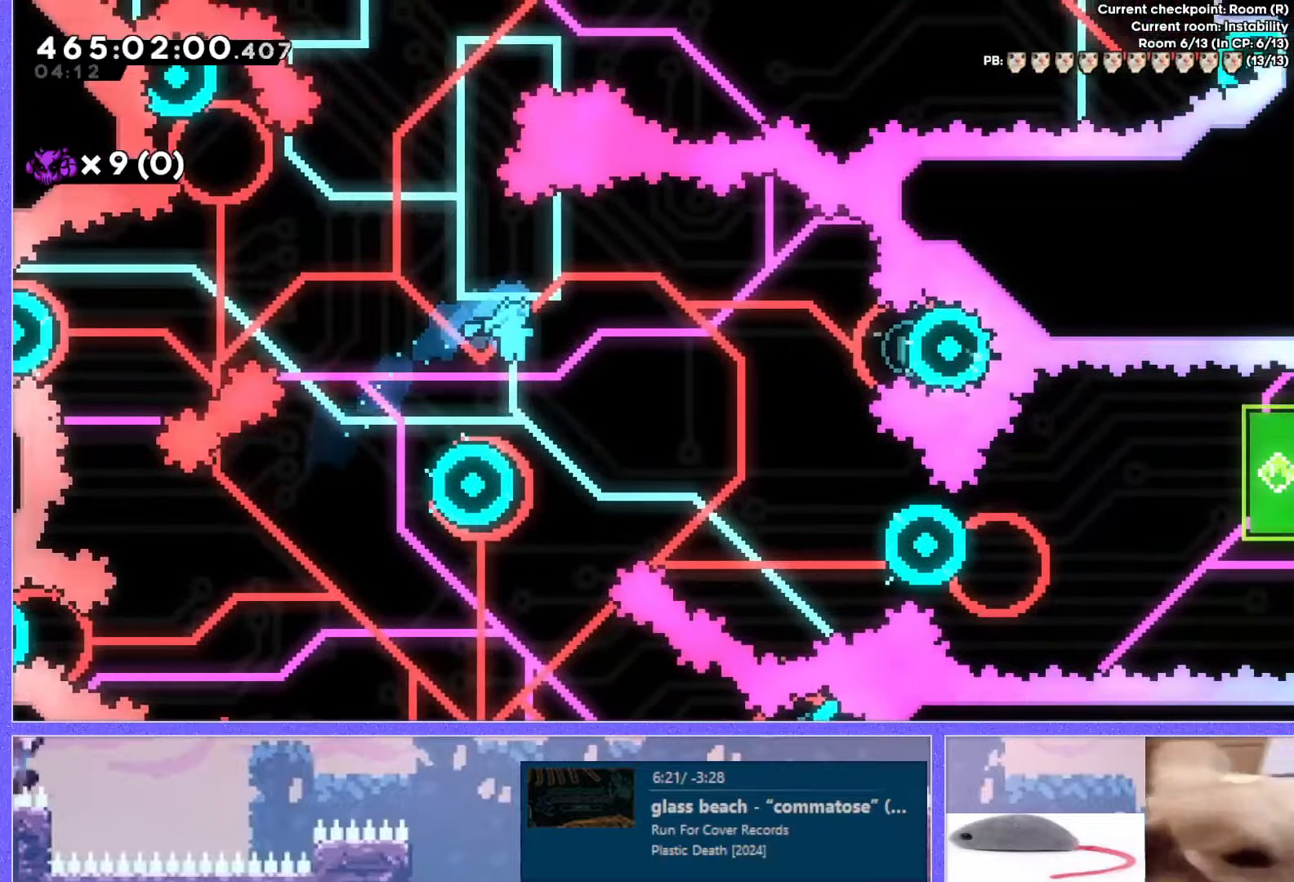
{"keys": ["right", "up"], "events": [[117, "up", "down"], [134, "right", "down"]]}
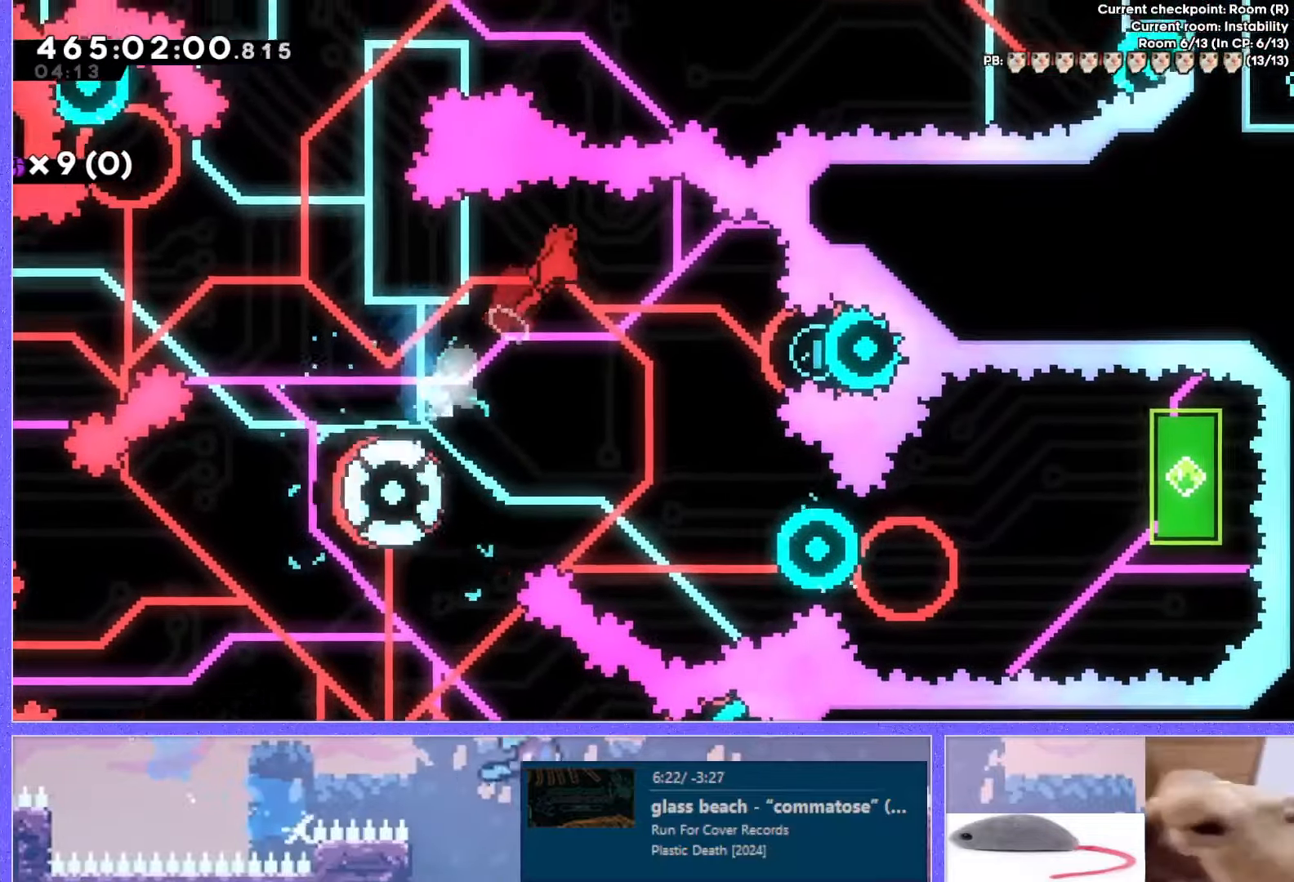
{"keys": ["right"], "events": [[200, "up", "up"], [216, "right", "up"], [267, "right", "down"], [383, "demo", "down"], [500, "demo", "up"]]}
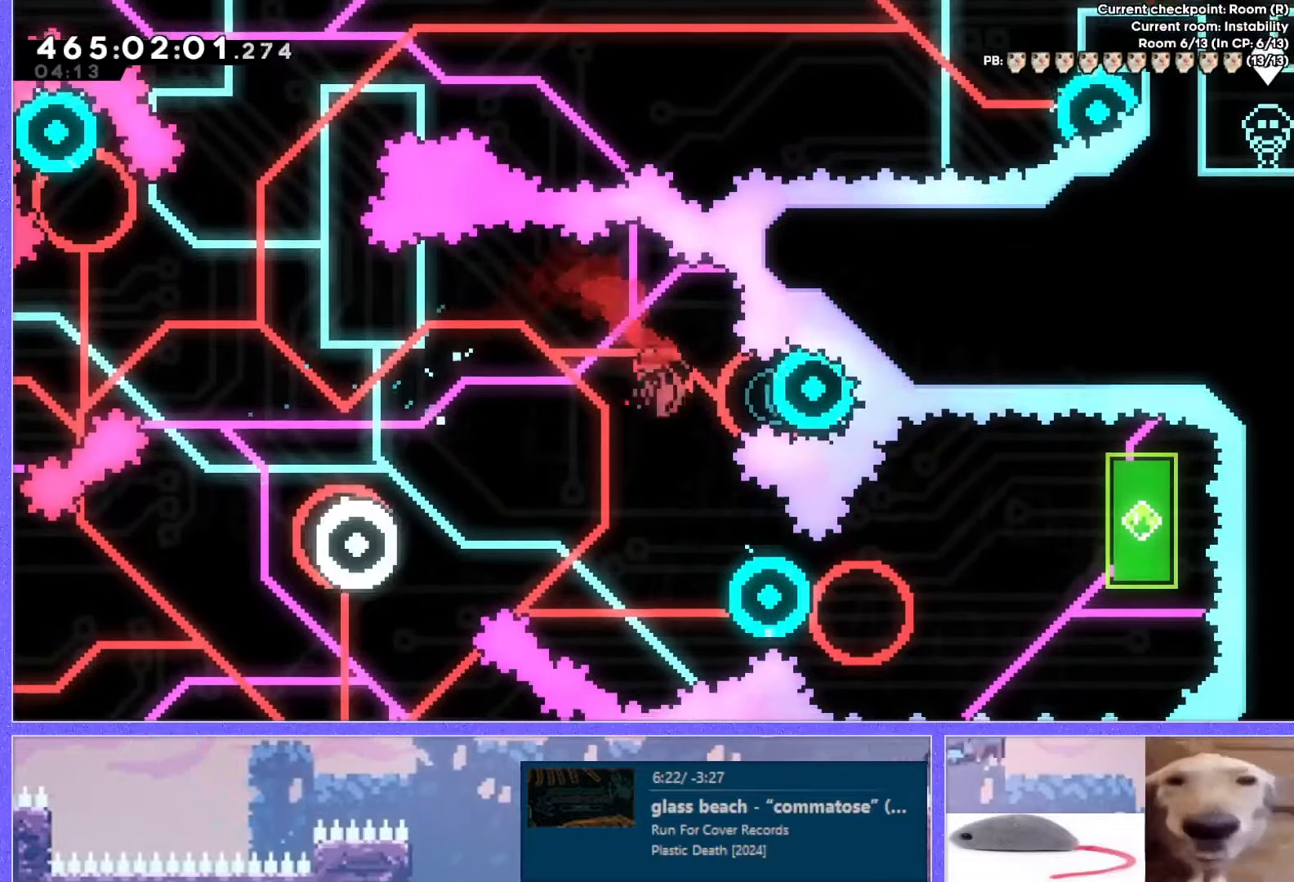
{"keys": ["left"], "events": [[17, "left", "down"], [33, "right", "up"]]}
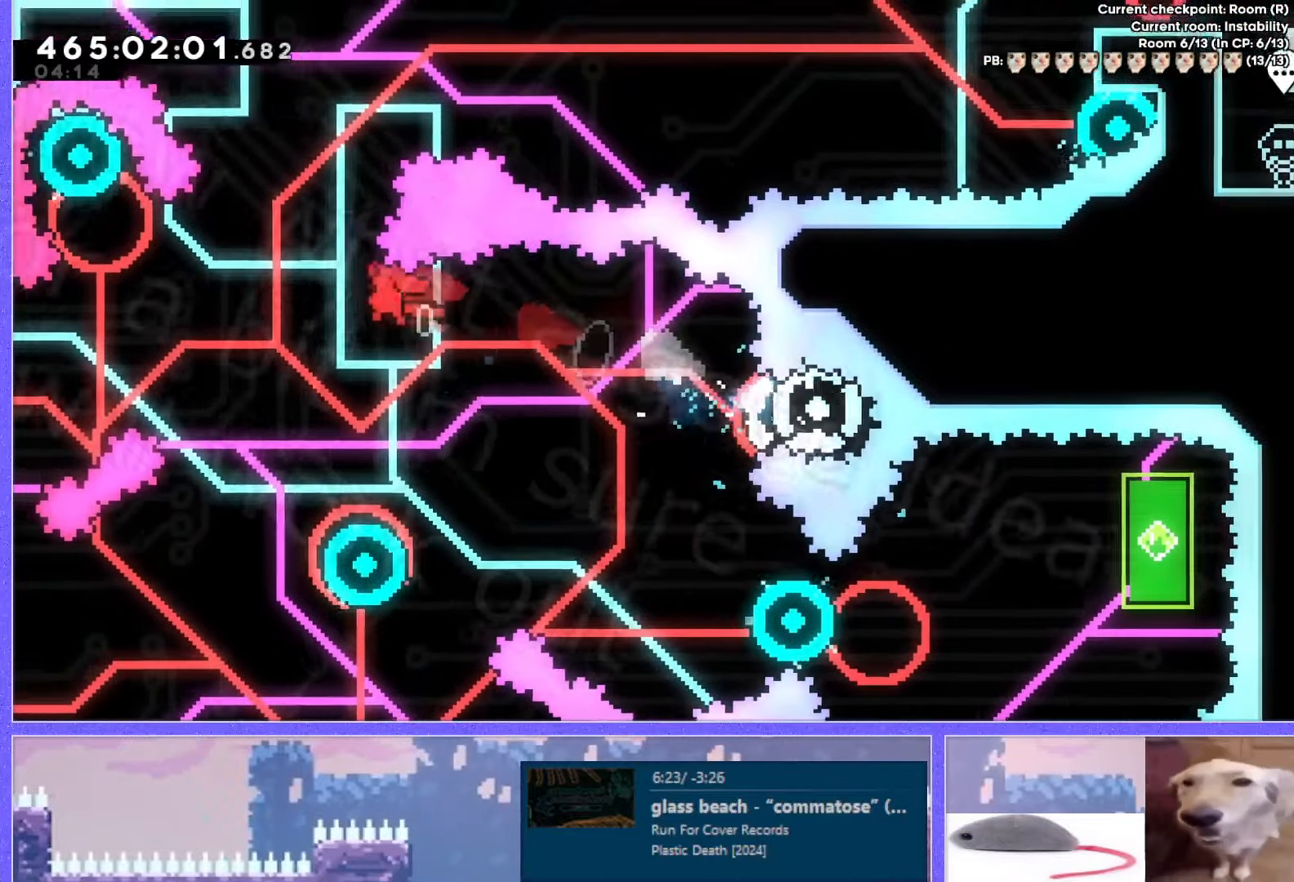
{"keys": ["right"], "events": [[333, "demo", "down"], [450, "demo", "up"], [483, "left", "up"], [483, "right", "down"]]}
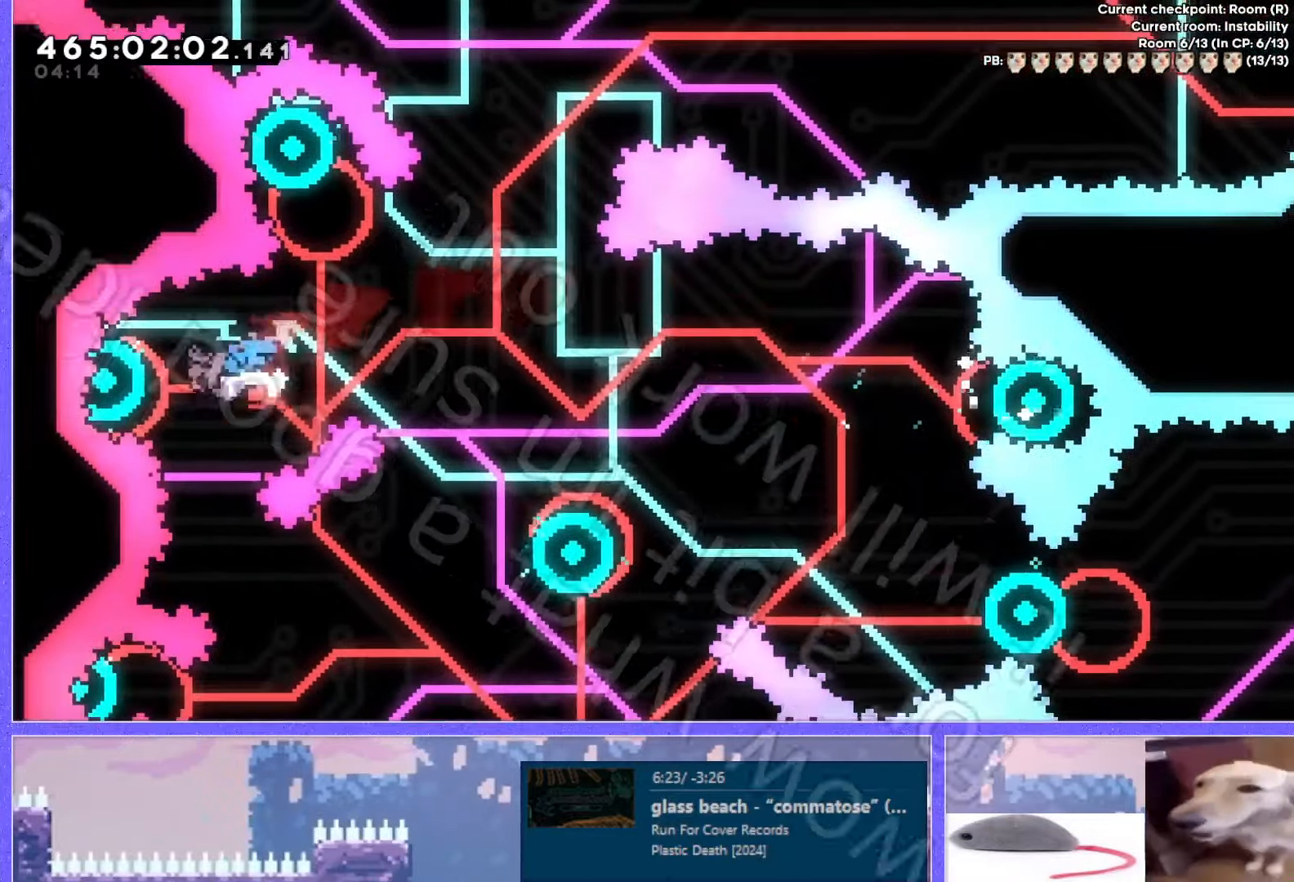
{"keys": ["up"], "events": [[350, "up", "down"], [367, "right", "up"], [400, "dash", "down"], [484, "dash", "up"]]}
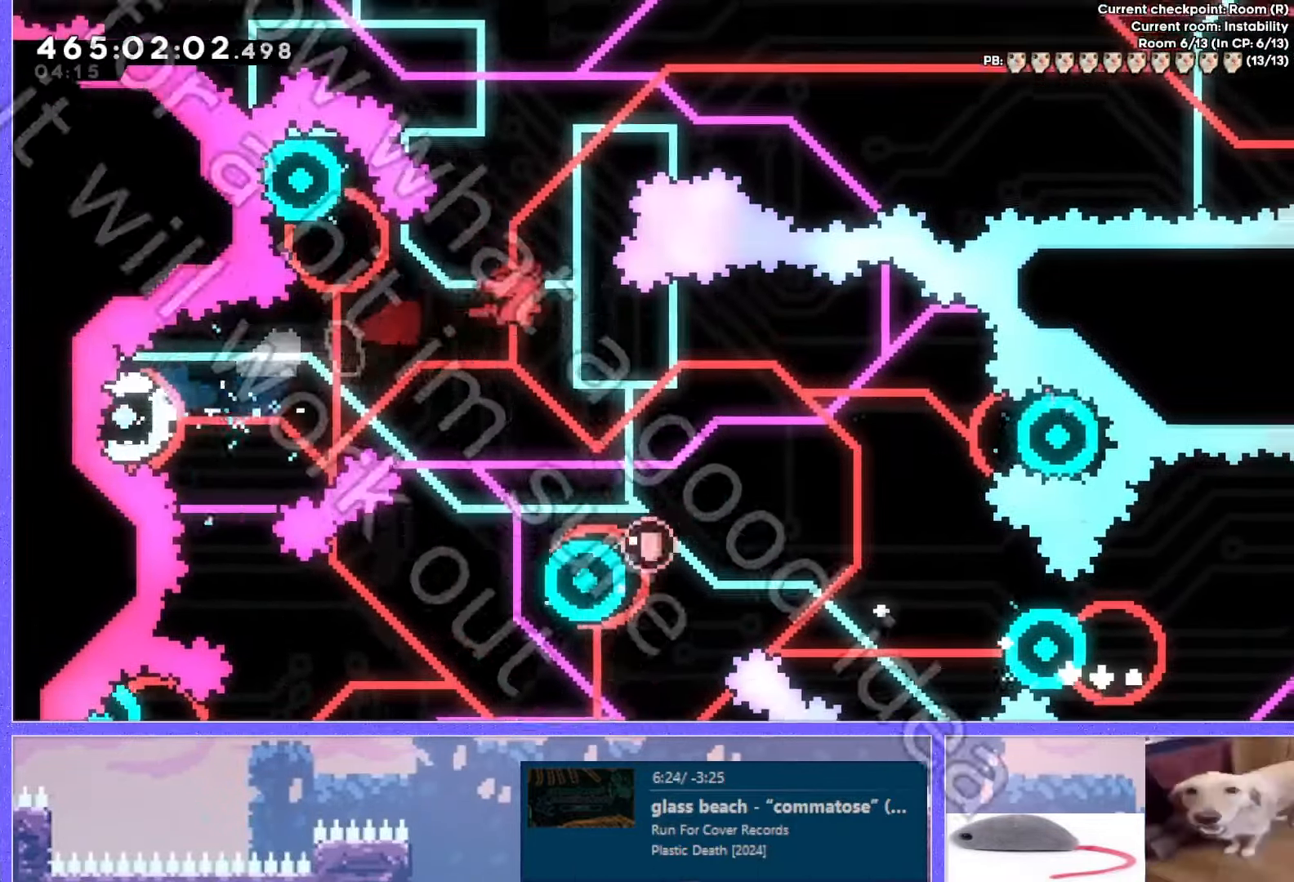
{"keys": [], "events": [[250, "up", "up"]]}
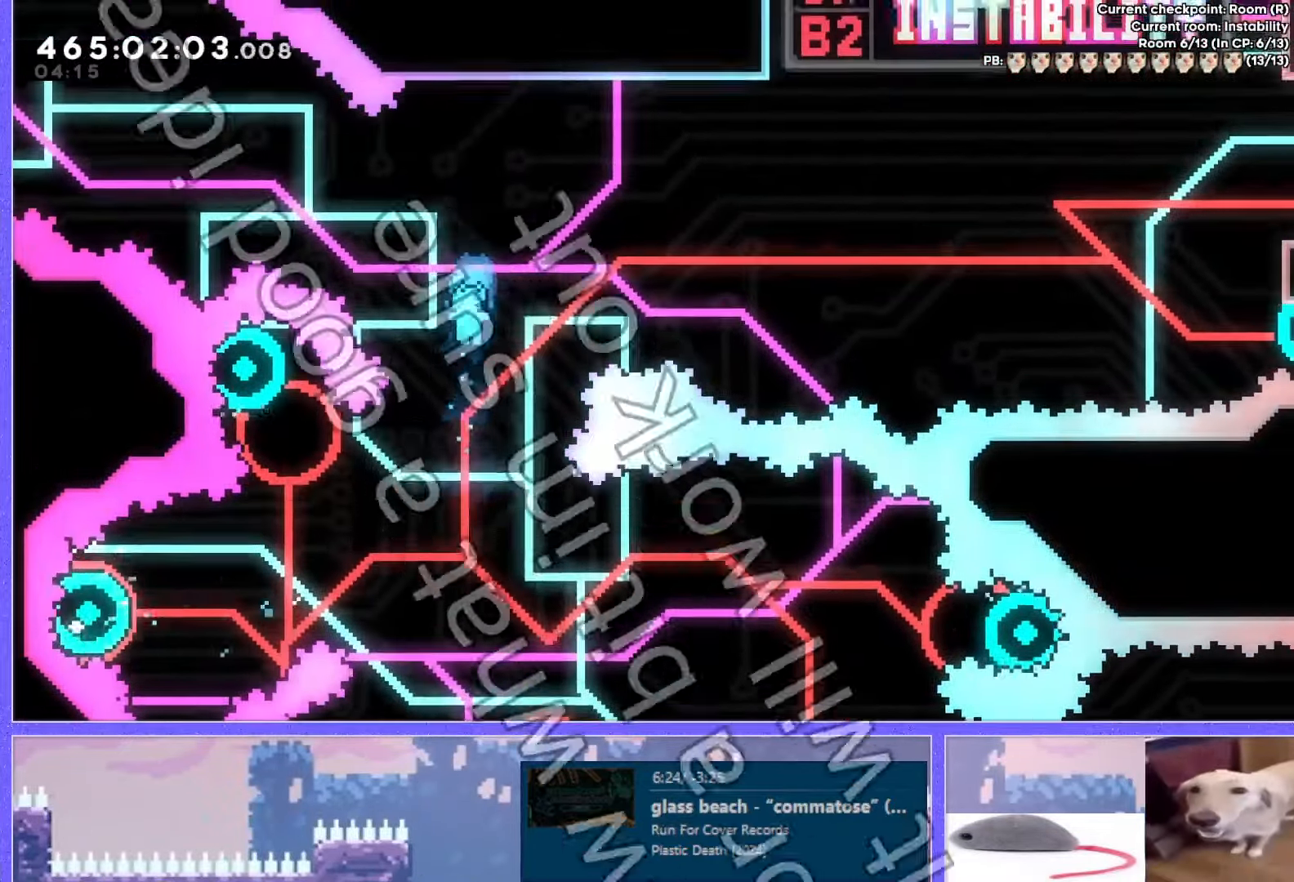
{"keys": [], "events": [[100, "left", "down"], [200, "left", "up"]]}
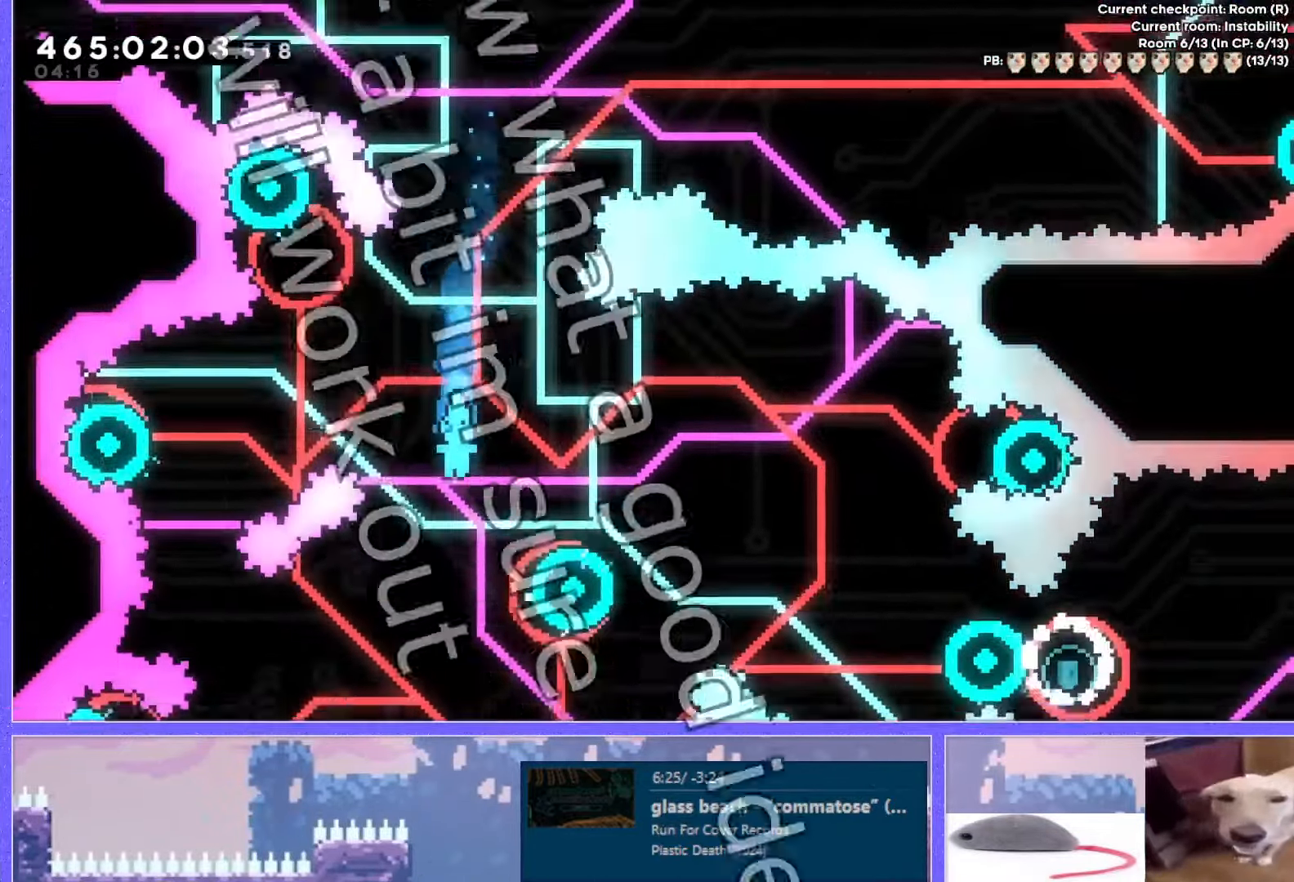
{"keys": [], "events": [[233, "right", "down"], [367, "right", "up"]]}
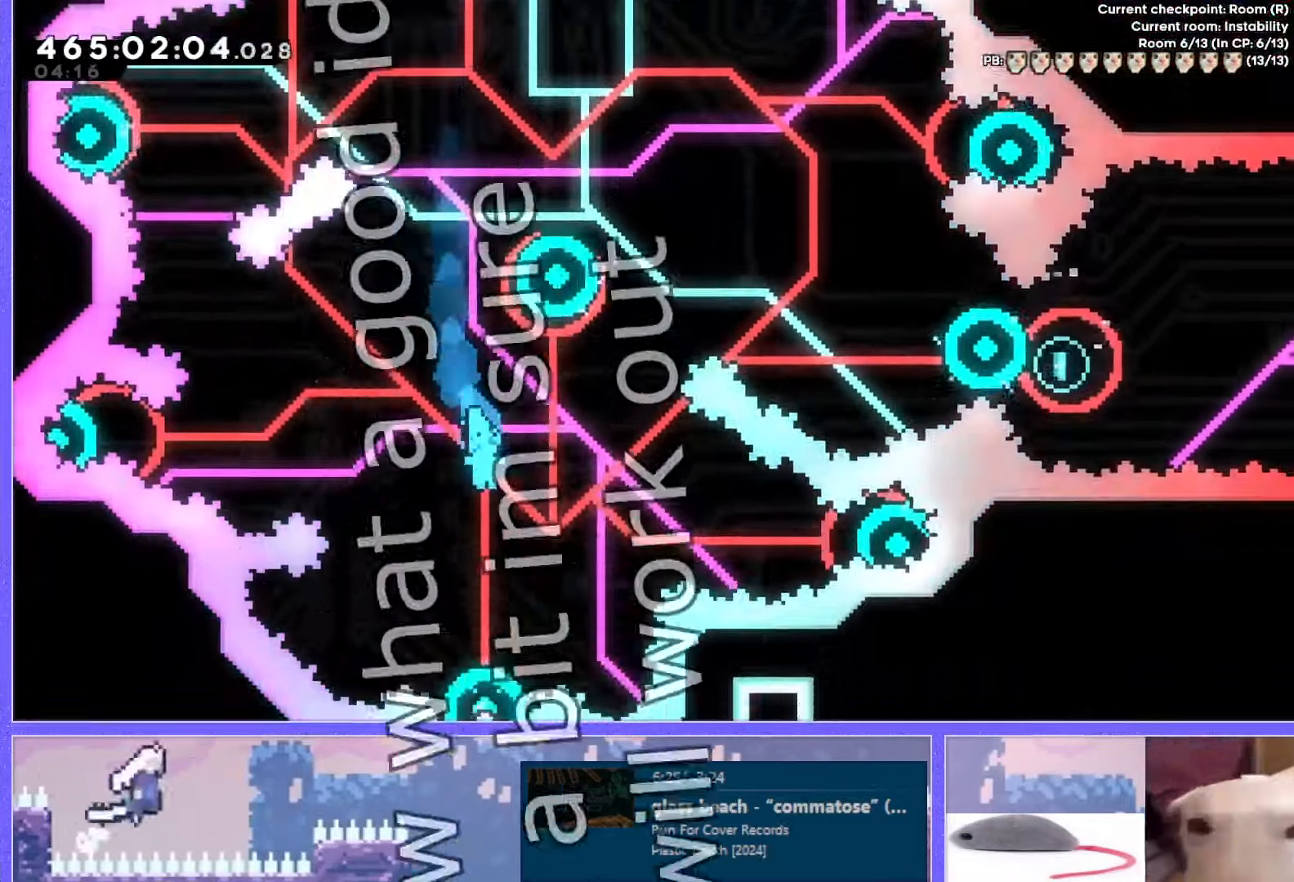
{"keys": ["right", "up"], "events": [[33, "right", "down"], [100, "right", "up"], [250, "right", "down"], [250, "up", "down"]]}
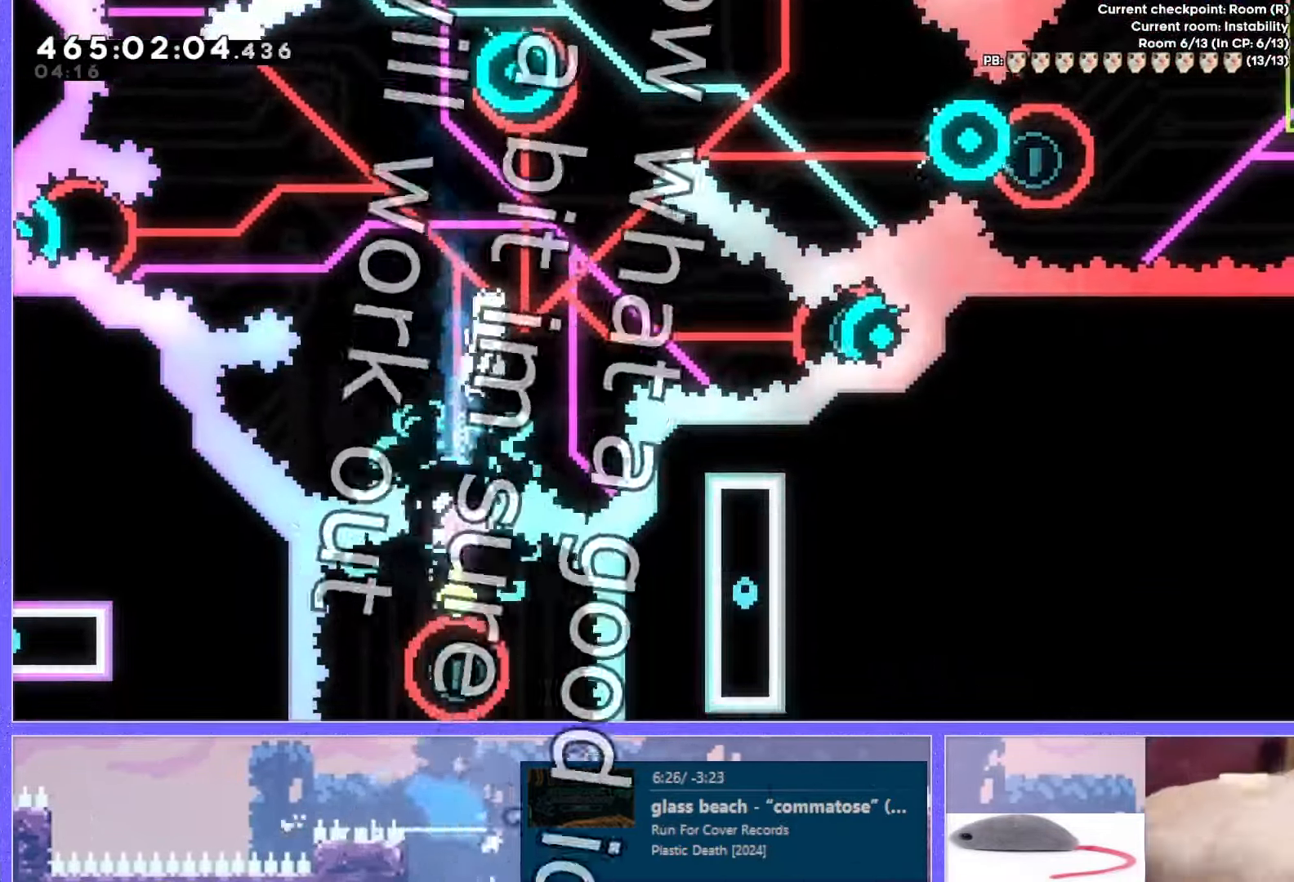
{"keys": ["right"], "events": [[334, "up", "up"]]}
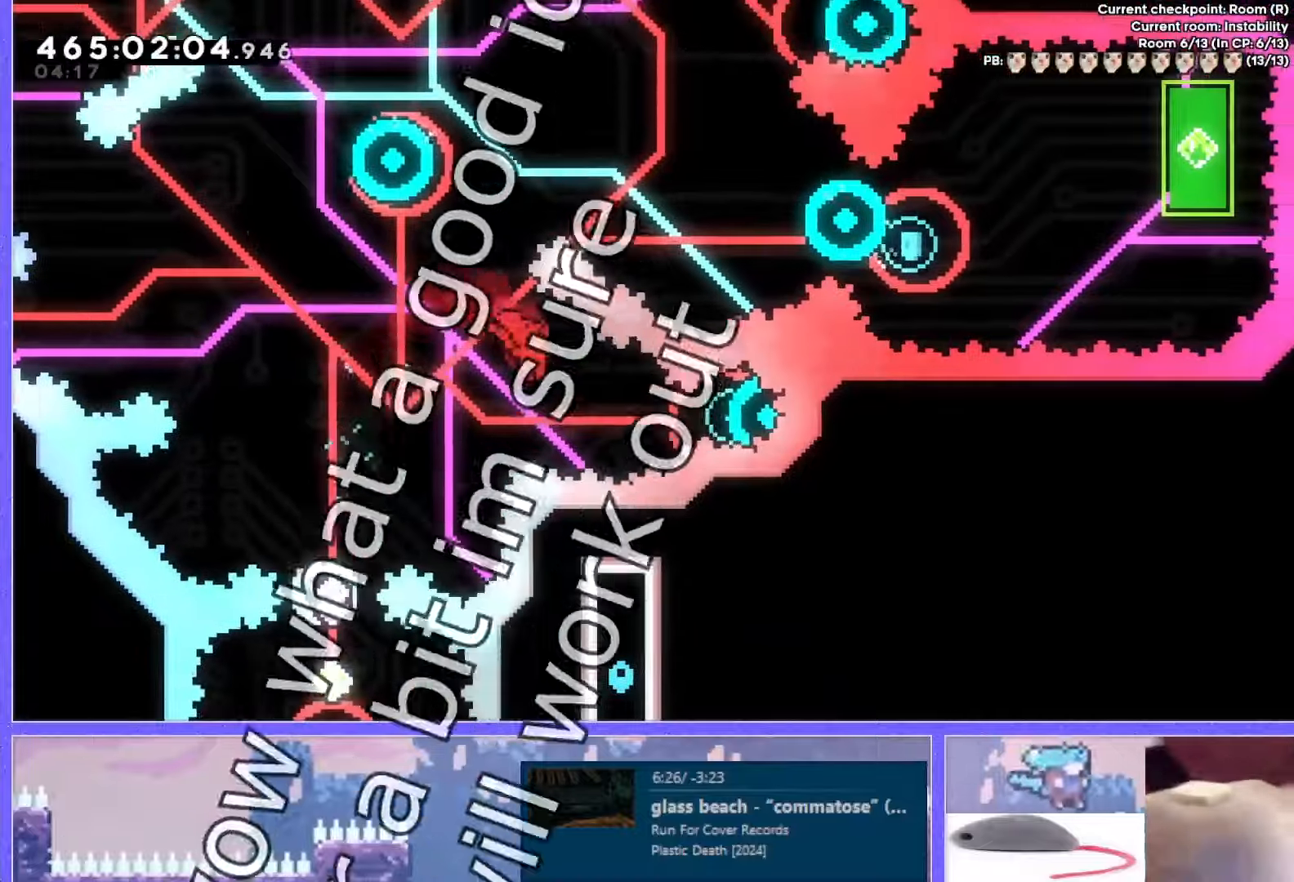
{"keys": ["left"], "events": [[50, "demo", "down"], [200, "demo", "up"], [250, "left", "down"], [267, "right", "up"]]}
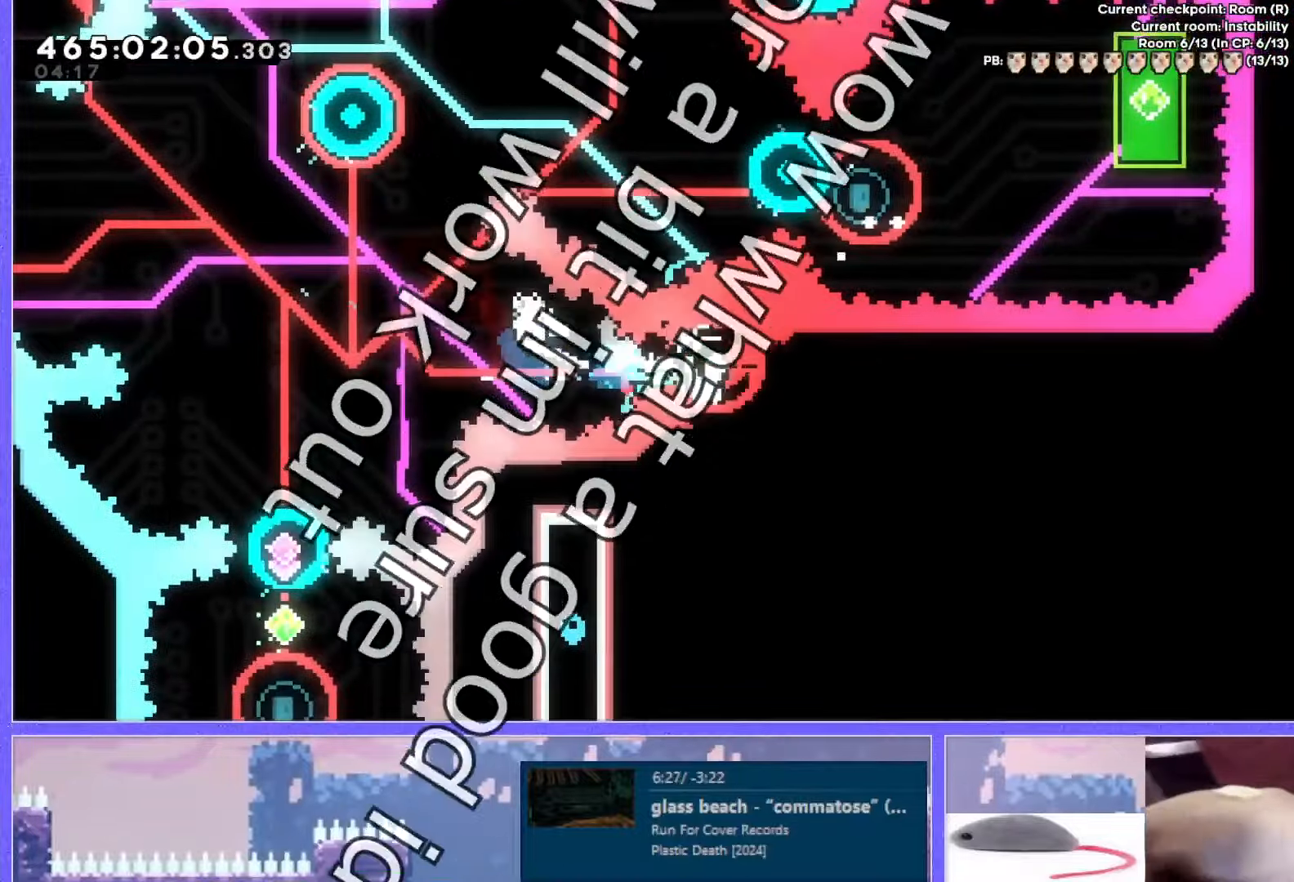
{"keys": ["dash", "down", "right"], "events": [[50, "left", "up"], [50, "right", "down"], [400, "dash", "down"], [400, "down", "down"]]}
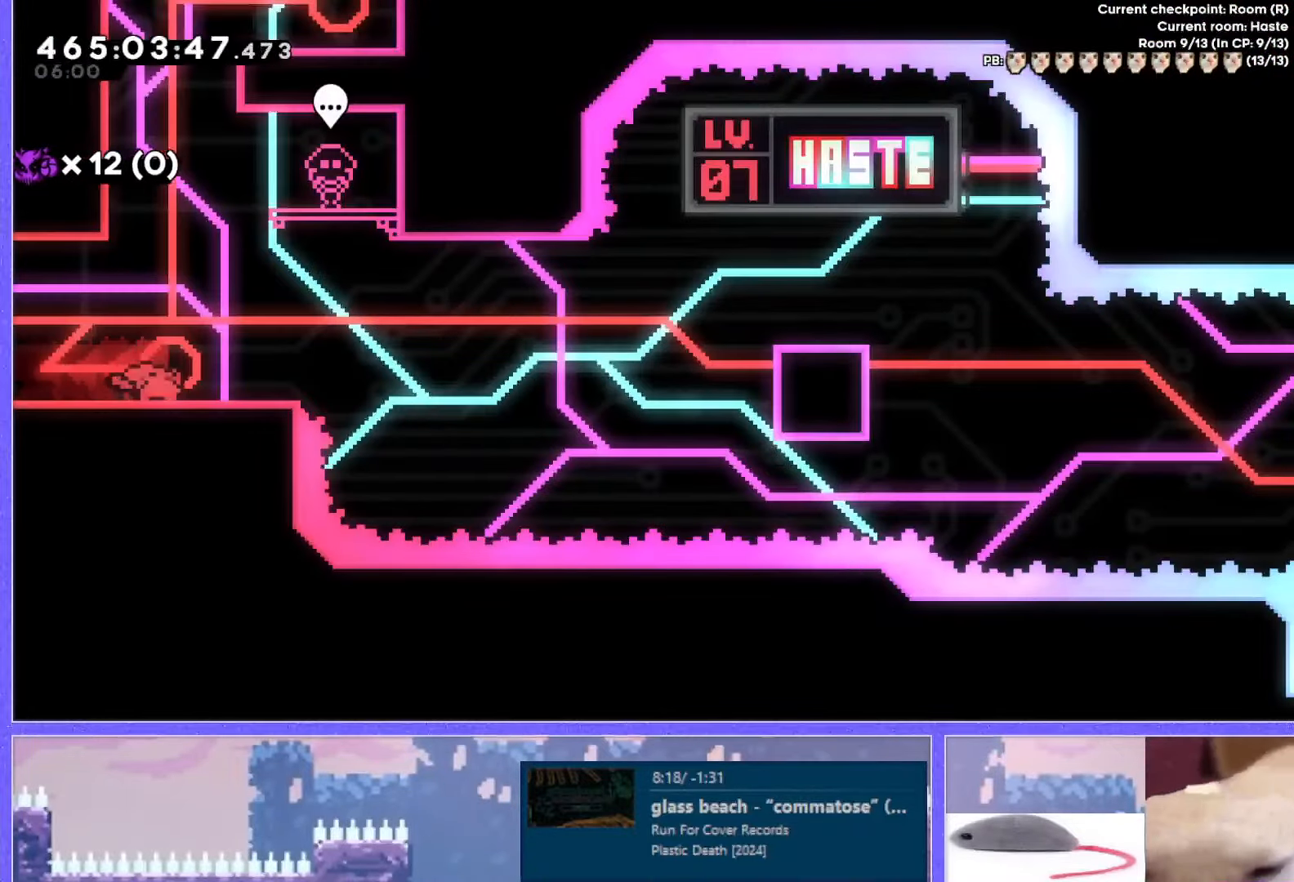
{"keys": ["demo", "right"], "events": [[50, "dash", "up"], [66, "down", "up"], [100, "jump", "down"], [433, "jump", "up"], [500, "demo", "down"]]}
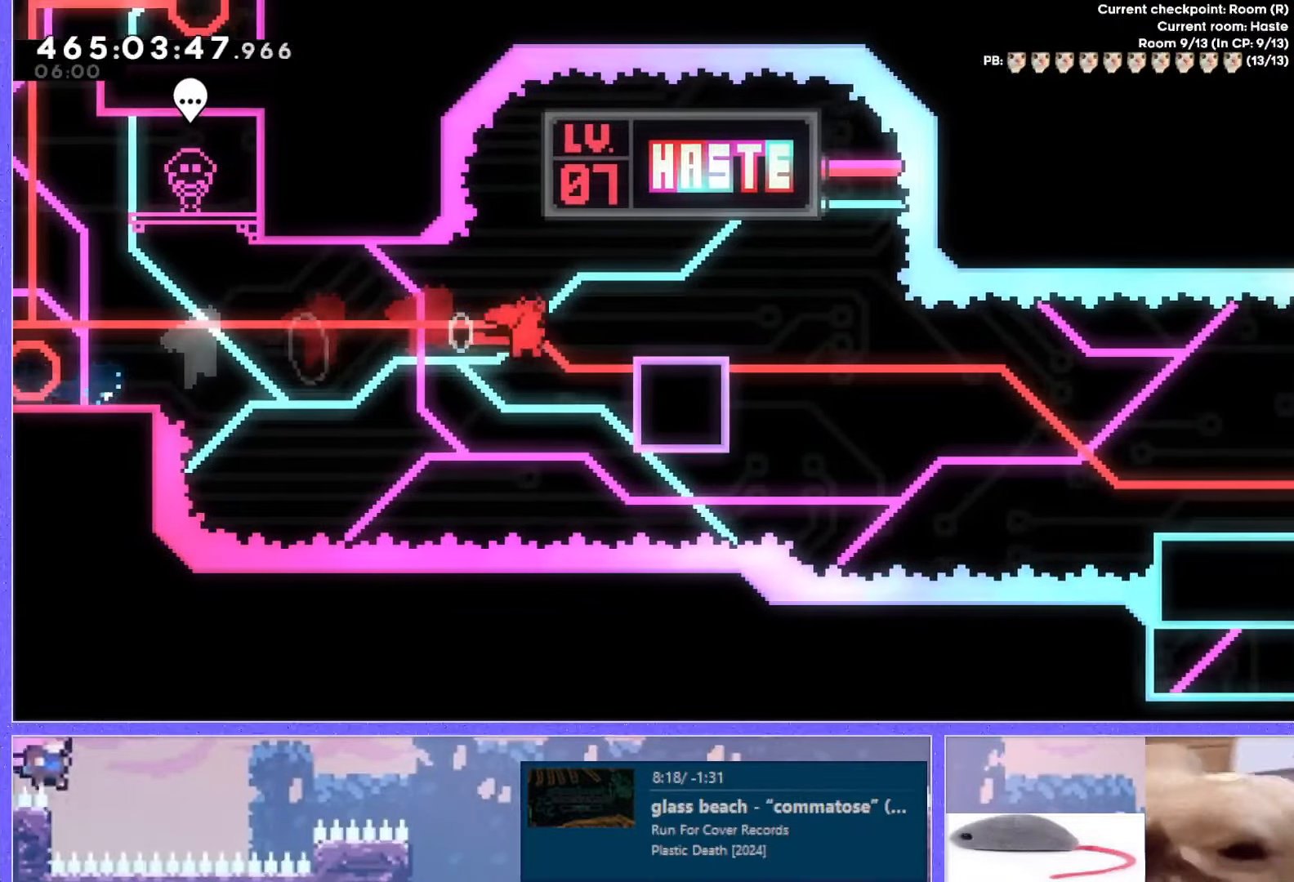
{"keys": ["dash", "down", "jump", "right"], "events": [[150, "demo", "up"], [217, "jump", "down"], [250, "down", "down"], [267, "dash", "down"]]}